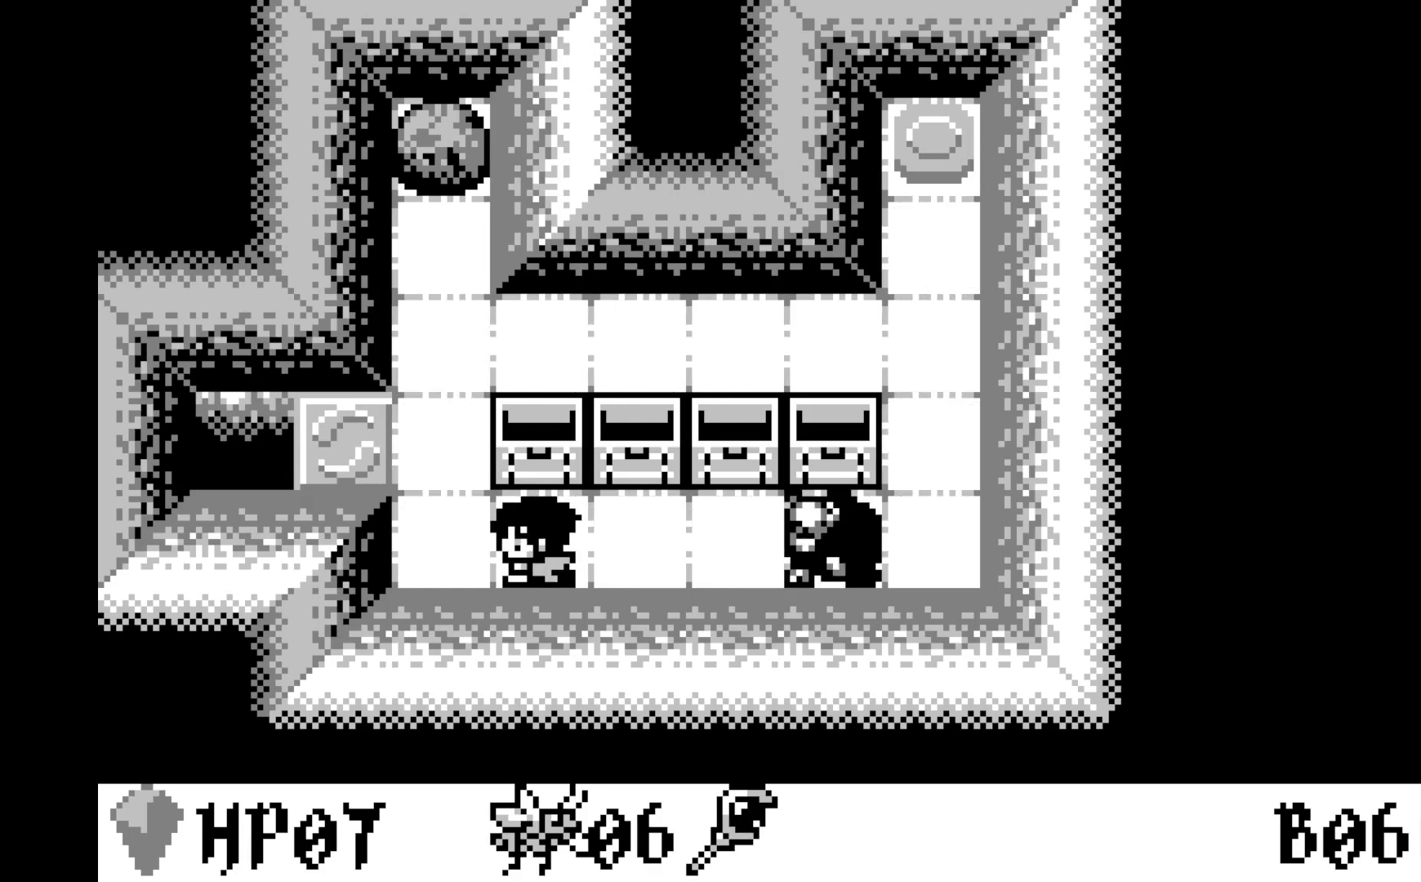
Gameplay with a controller (Xbox layout); each line is a JSON object with the inputs held at the frame after it. "events" lists button and stick changes between this image and that frame as [ms after this image, input, new state], when the widget could be followed in between. Not read: right_stick.
{"buttons": [], "left_stick": "center", "events": [[367, "DPAD_LEFT", "down"], [450, "DPAD_LEFT", "up"]]}
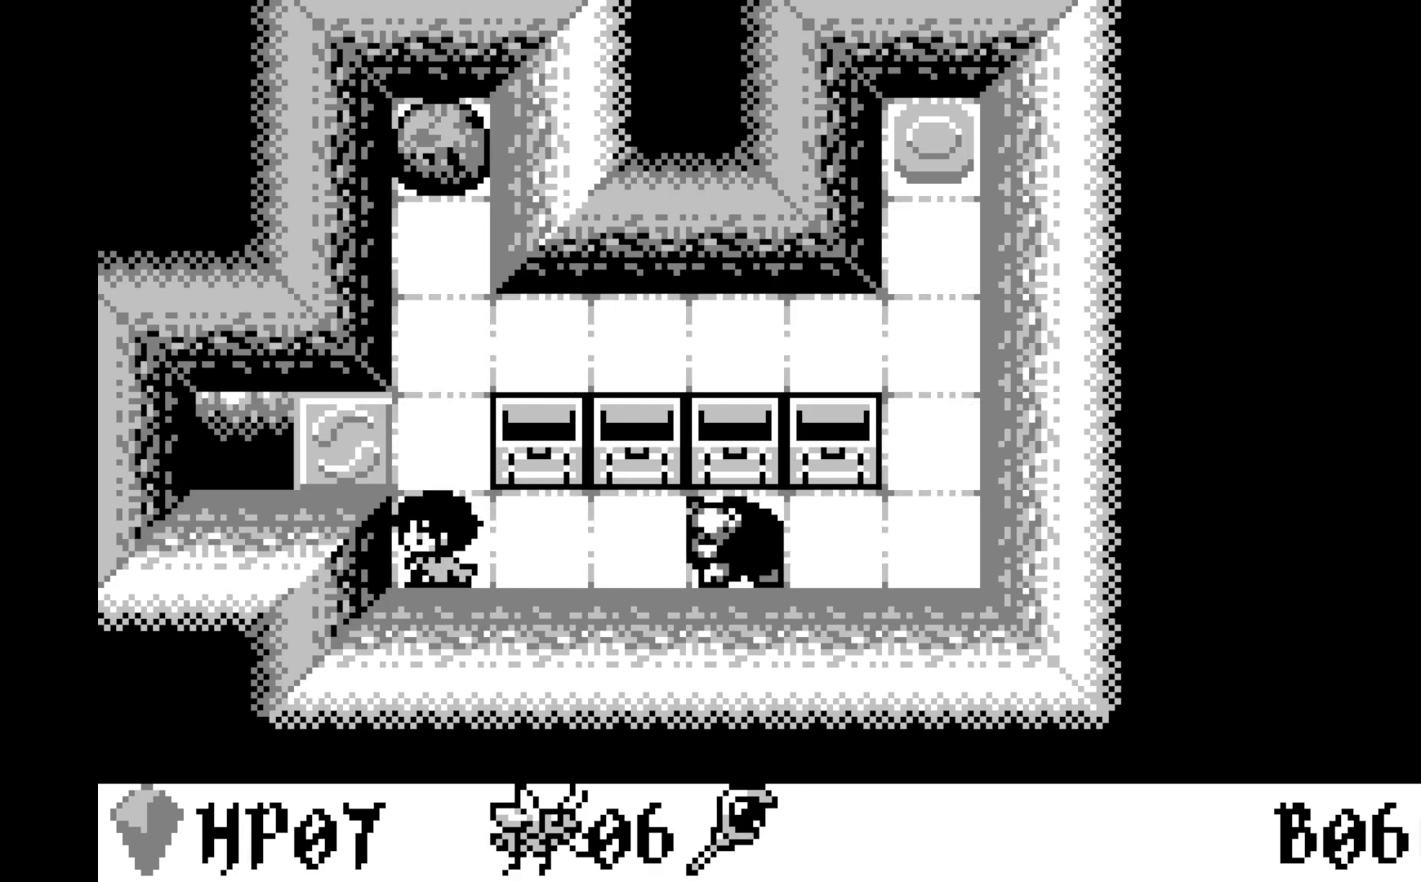
{"buttons": [], "left_stick": "center", "events": [[167, "DPAD_UP", "down"], [317, "DPAD_UP", "up"]]}
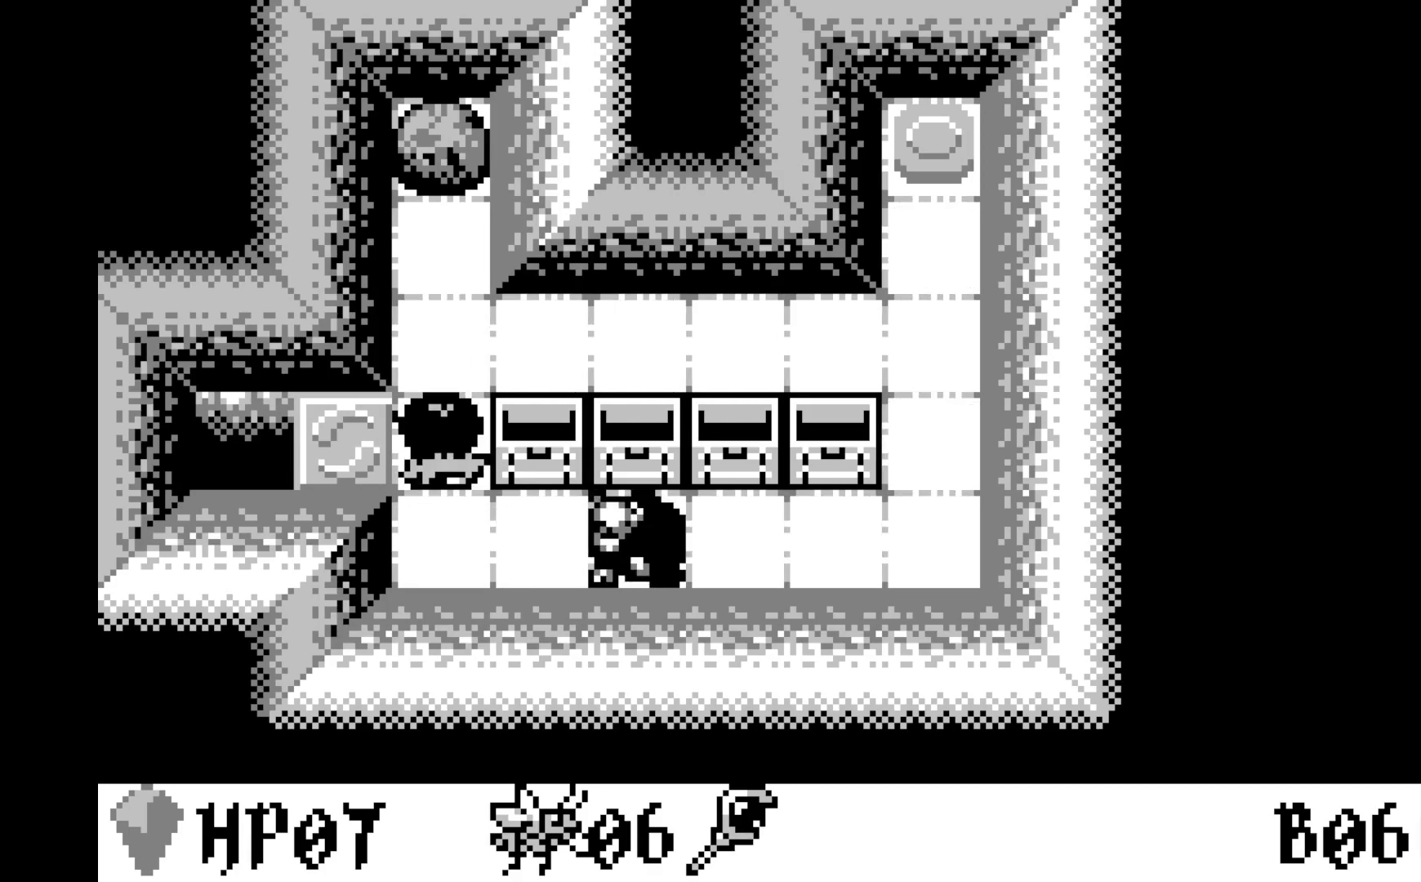
{"buttons": [], "left_stick": "center", "events": [[33, "DPAD_UP", "down"], [133, "DPAD_UP", "up"], [283, "DPAD_RIGHT", "down"], [417, "DPAD_RIGHT", "up"]]}
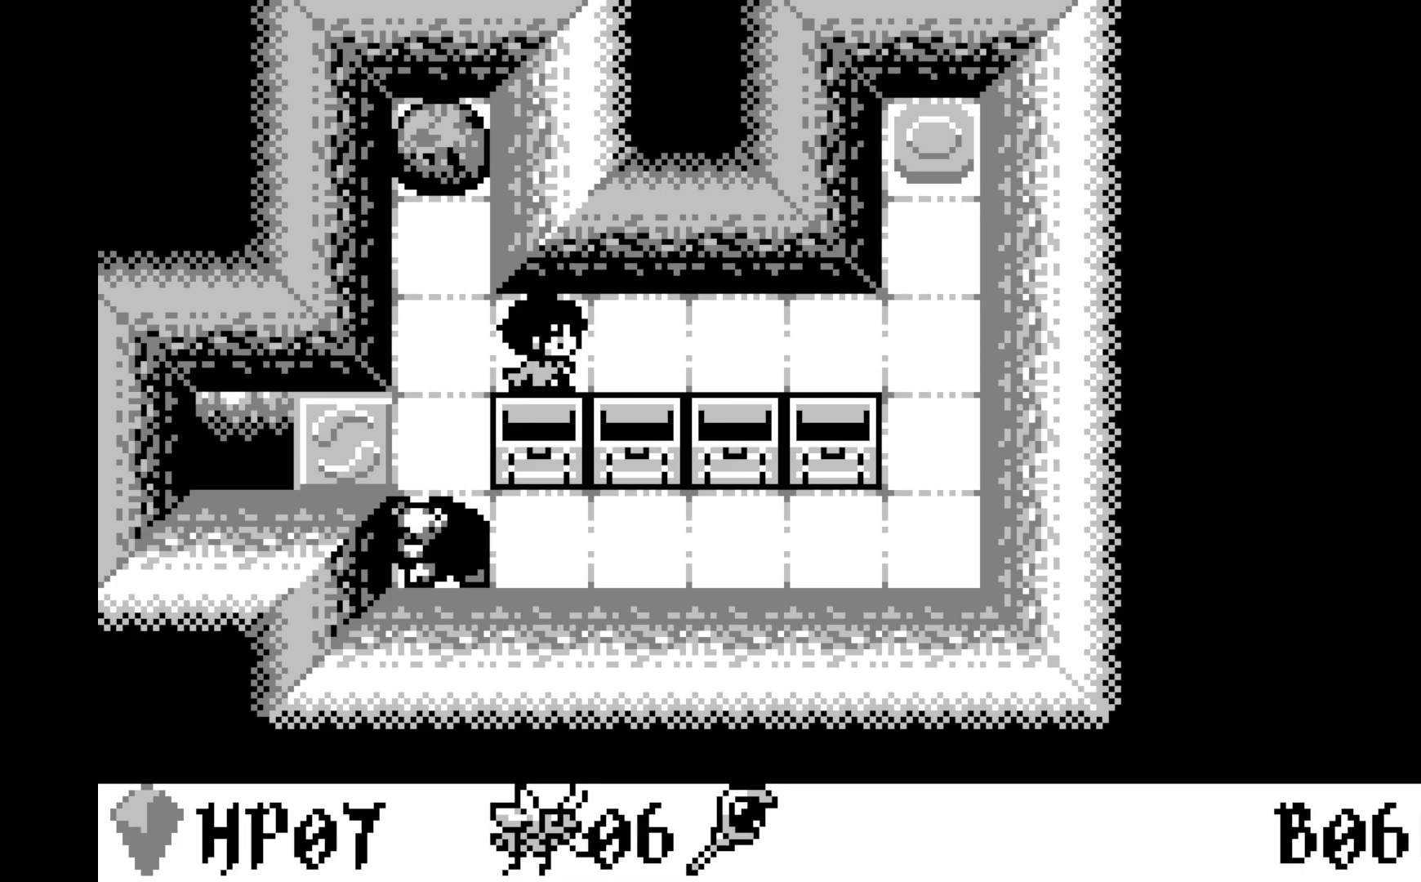
{"buttons": [], "left_stick": "center", "events": [[150, "DPAD_RIGHT", "down"], [267, "DPAD_RIGHT", "up"], [383, "DPAD_RIGHT", "down"], [500, "DPAD_RIGHT", "up"]]}
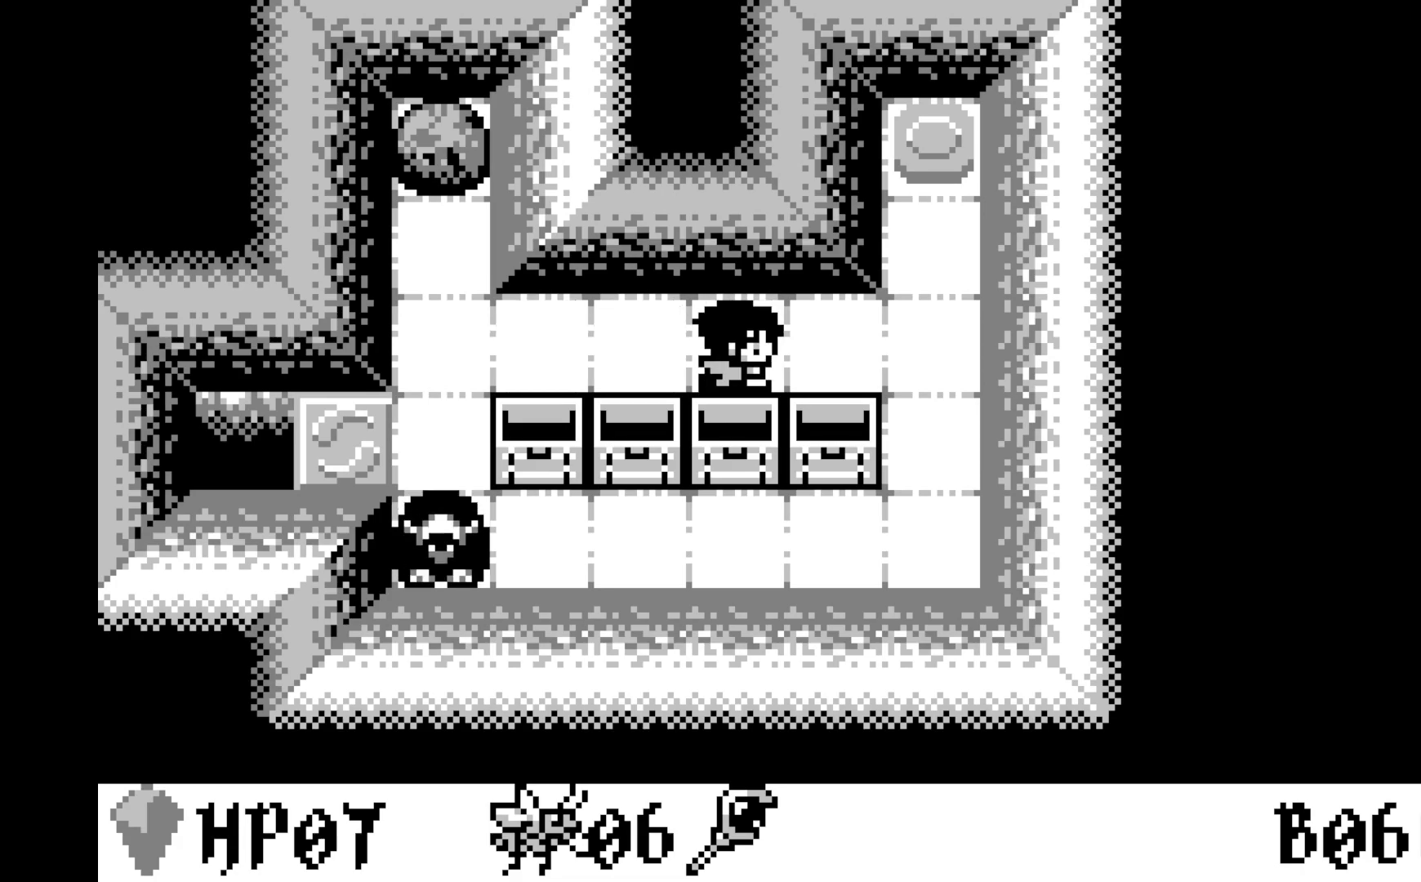
{"buttons": [], "left_stick": "center", "events": [[100, "DPAD_RIGHT", "down"], [300, "DPAD_RIGHT", "up"], [350, "DPAD_RIGHT", "down"], [483, "DPAD_RIGHT", "up"]]}
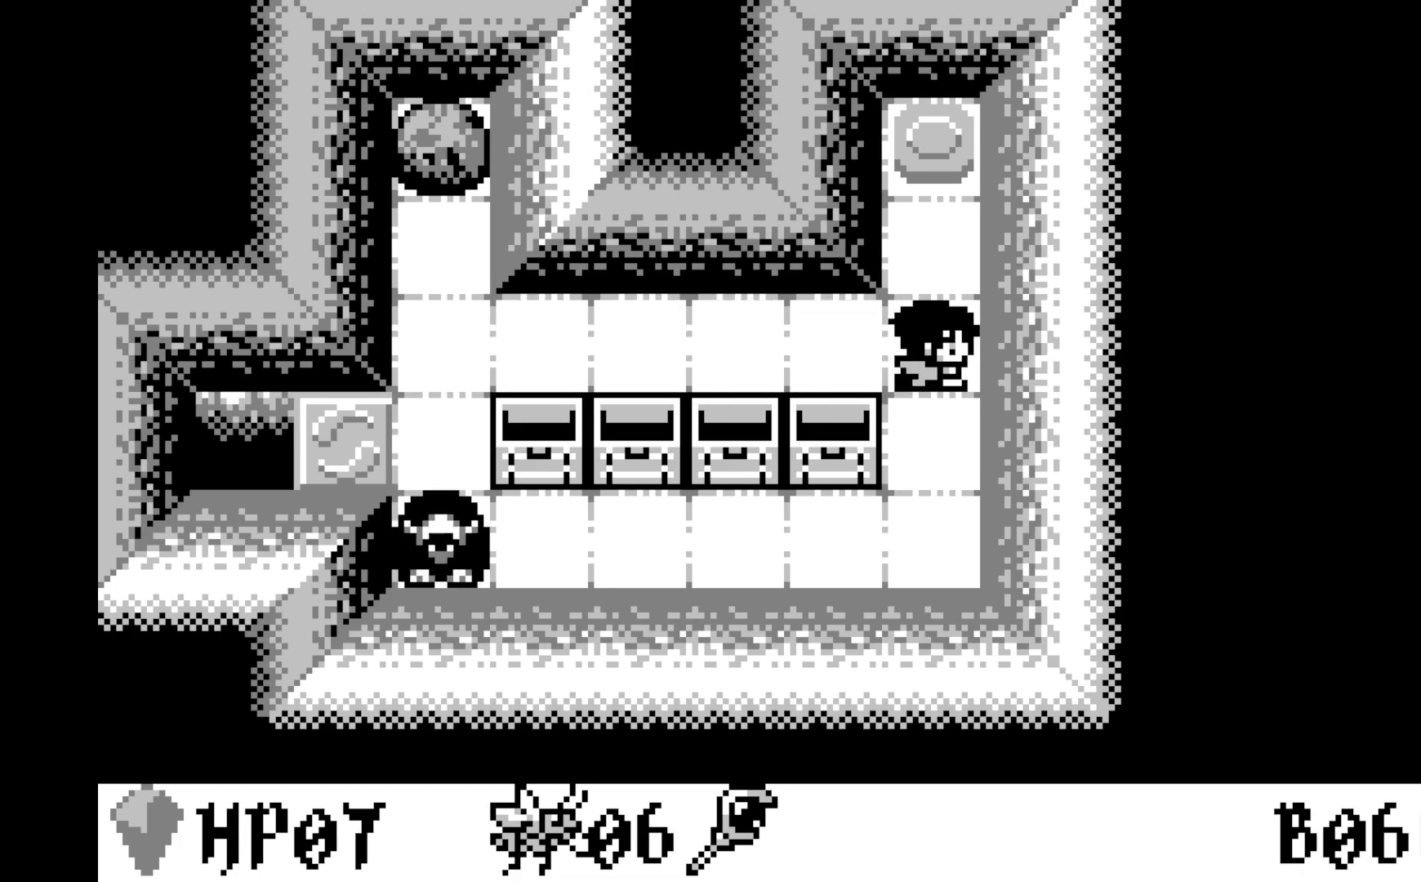
{"buttons": [], "left_stick": "center", "events": [[117, "DPAD_DOWN", "down"], [250, "DPAD_DOWN", "up"], [383, "DPAD_DOWN", "down"], [483, "DPAD_DOWN", "up"]]}
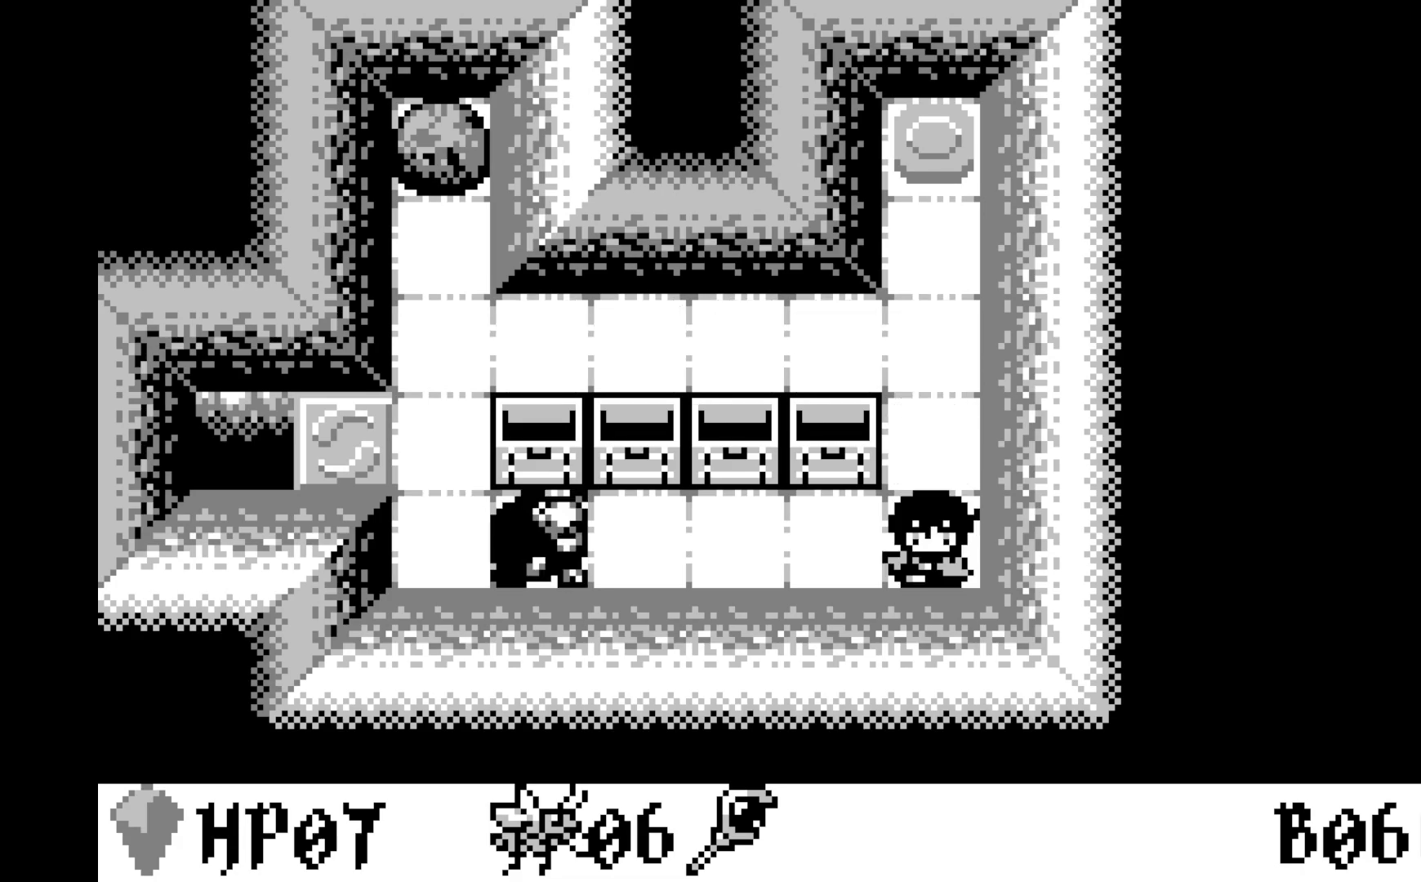
{"buttons": [], "left_stick": "center", "events": [[150, "DPAD_UP", "down"], [250, "DPAD_UP", "up"], [350, "DPAD_UP", "down"], [467, "DPAD_UP", "up"]]}
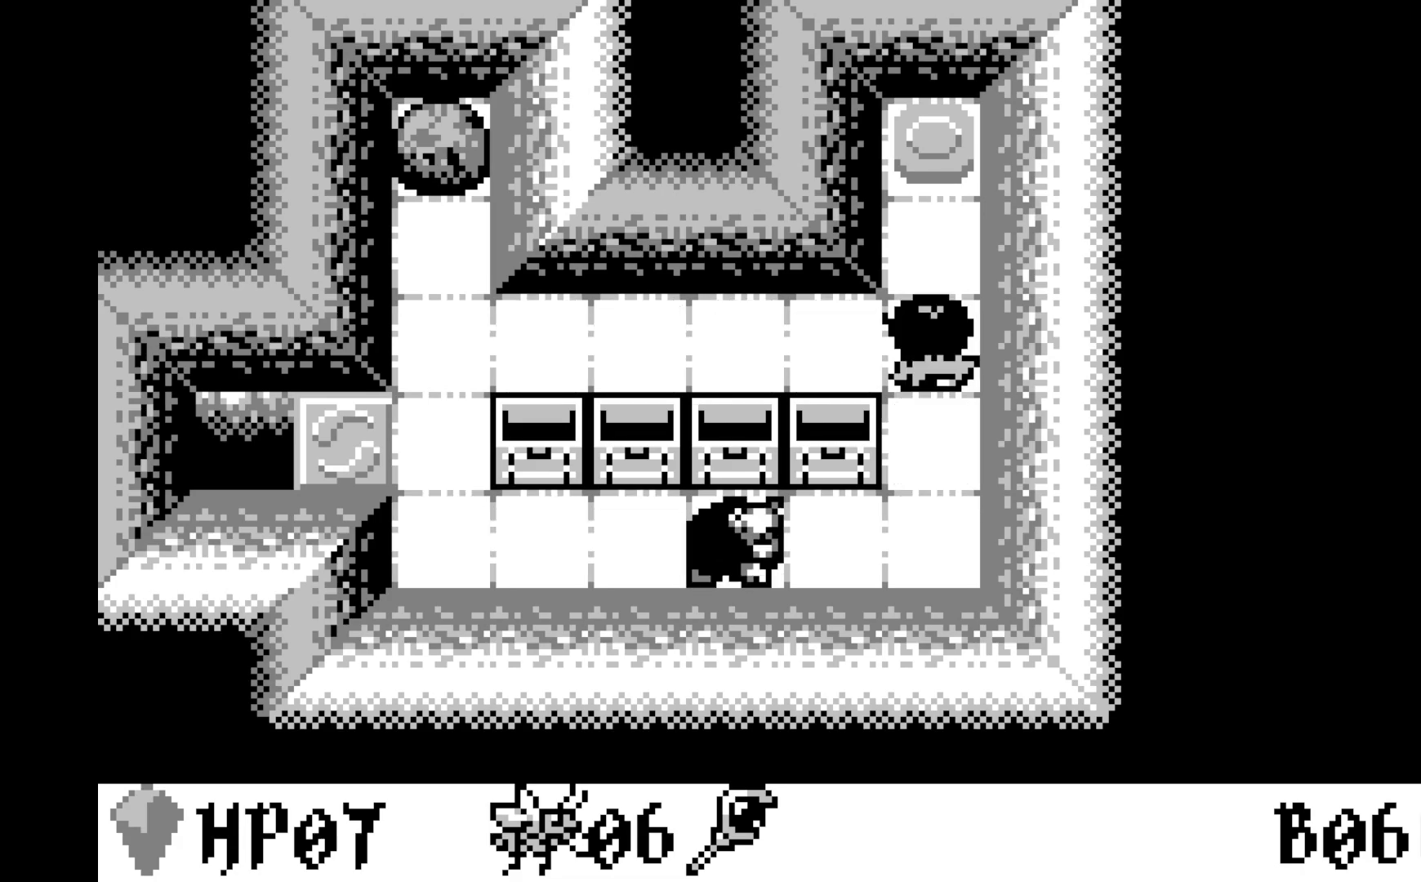
{"buttons": [], "left_stick": "center", "events": [[217, "DPAD_RIGHT", "down"], [350, "DPAD_RIGHT", "up"]]}
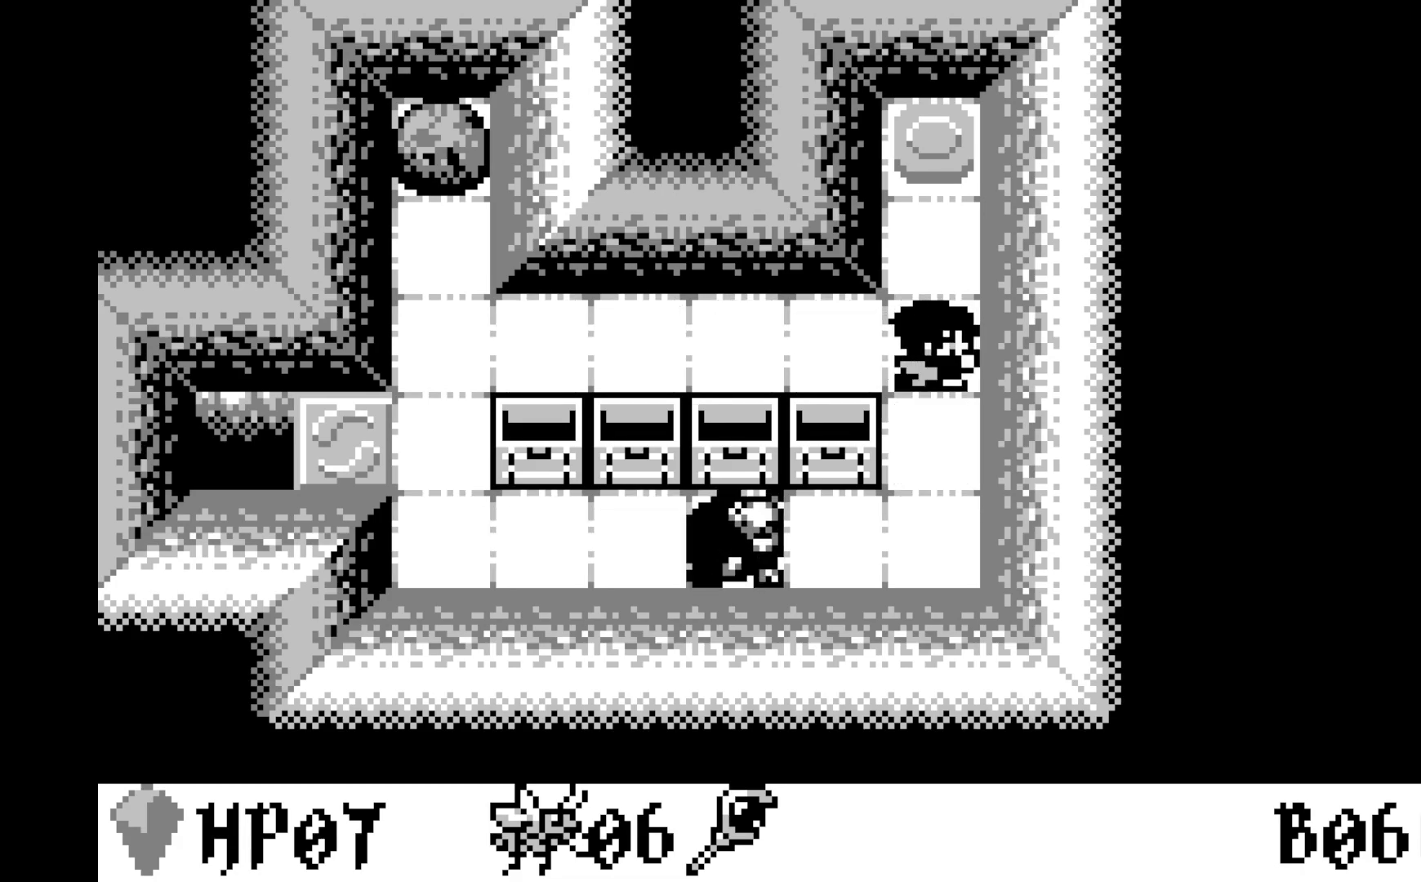
{"buttons": [], "left_stick": "center", "events": [[183, "DPAD_RIGHT", "down"], [300, "DPAD_RIGHT", "up"]]}
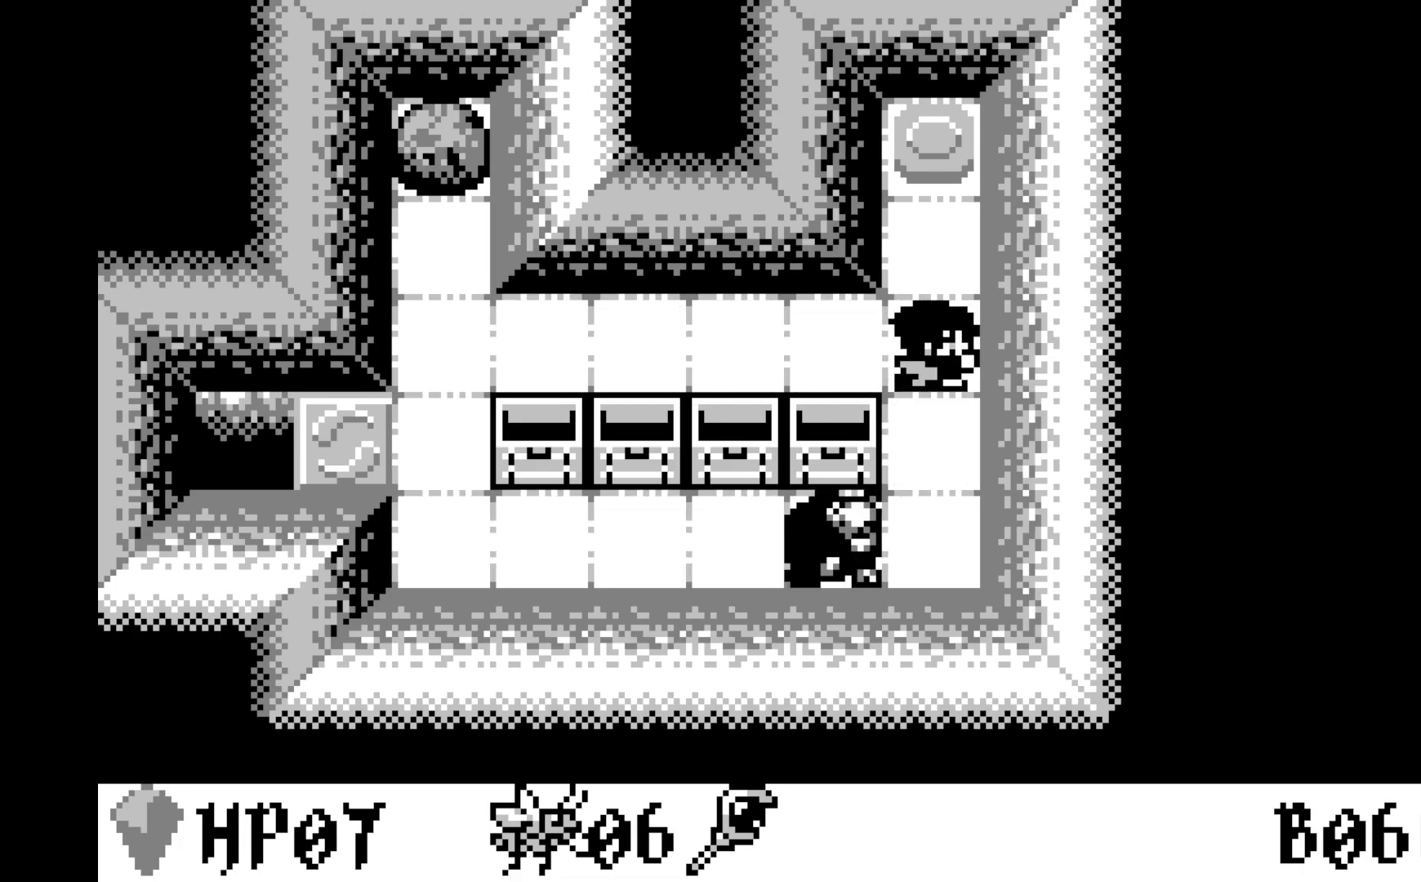
{"buttons": ["DPAD_RIGHT"], "left_stick": "center", "events": [[350, "DPAD_RIGHT", "down"]]}
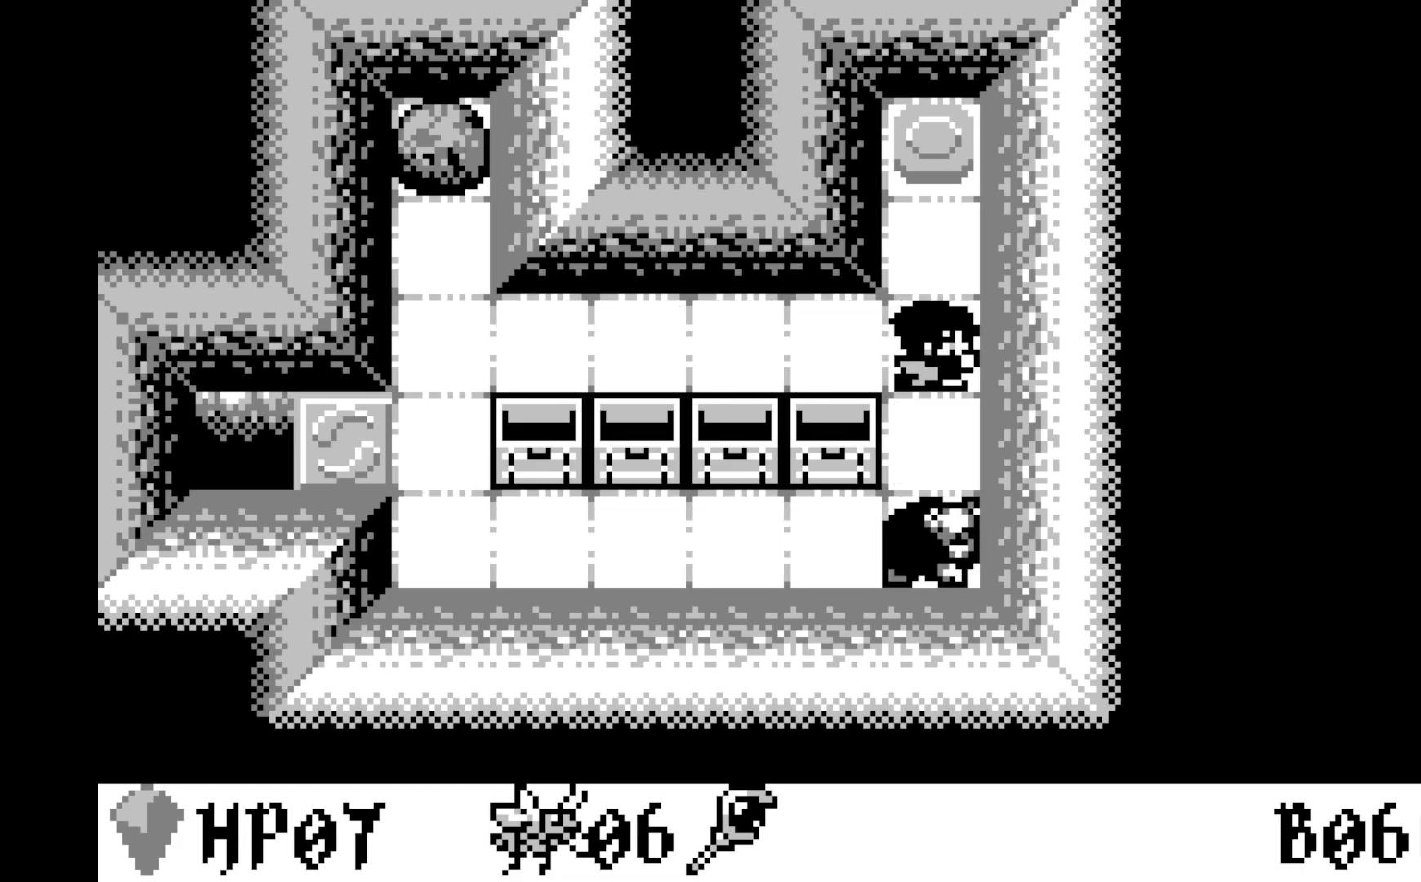
{"buttons": [], "left_stick": "center", "events": [[17, "DPAD_RIGHT", "up"], [317, "DPAD_LEFT", "down"], [450, "DPAD_LEFT", "up"]]}
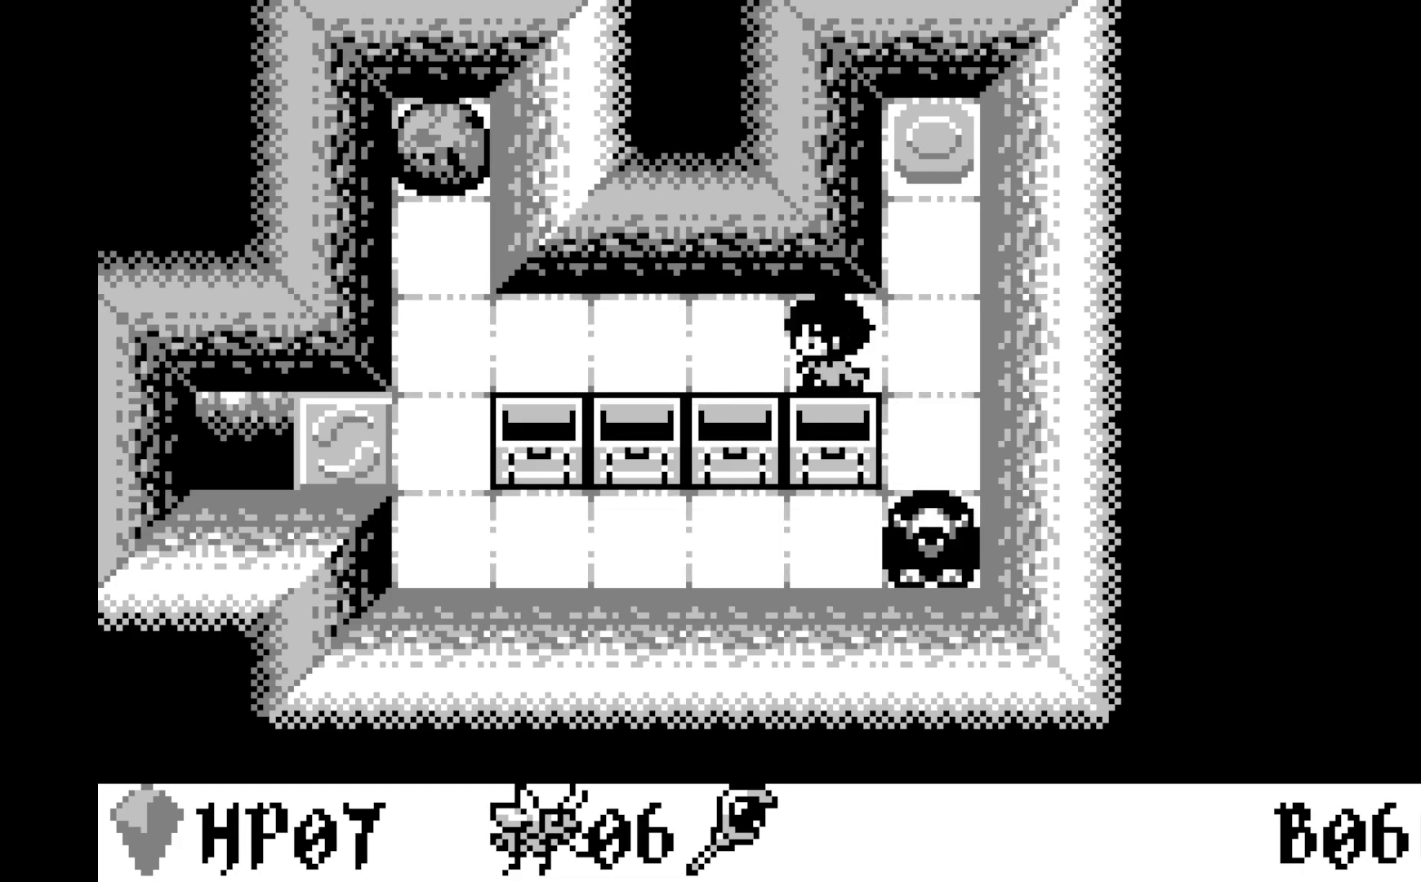
{"buttons": [], "left_stick": "center", "events": [[50, "DPAD_LEFT", "down"], [183, "DPAD_LEFT", "up"], [367, "DPAD_RIGHT", "down"], [483, "DPAD_RIGHT", "up"]]}
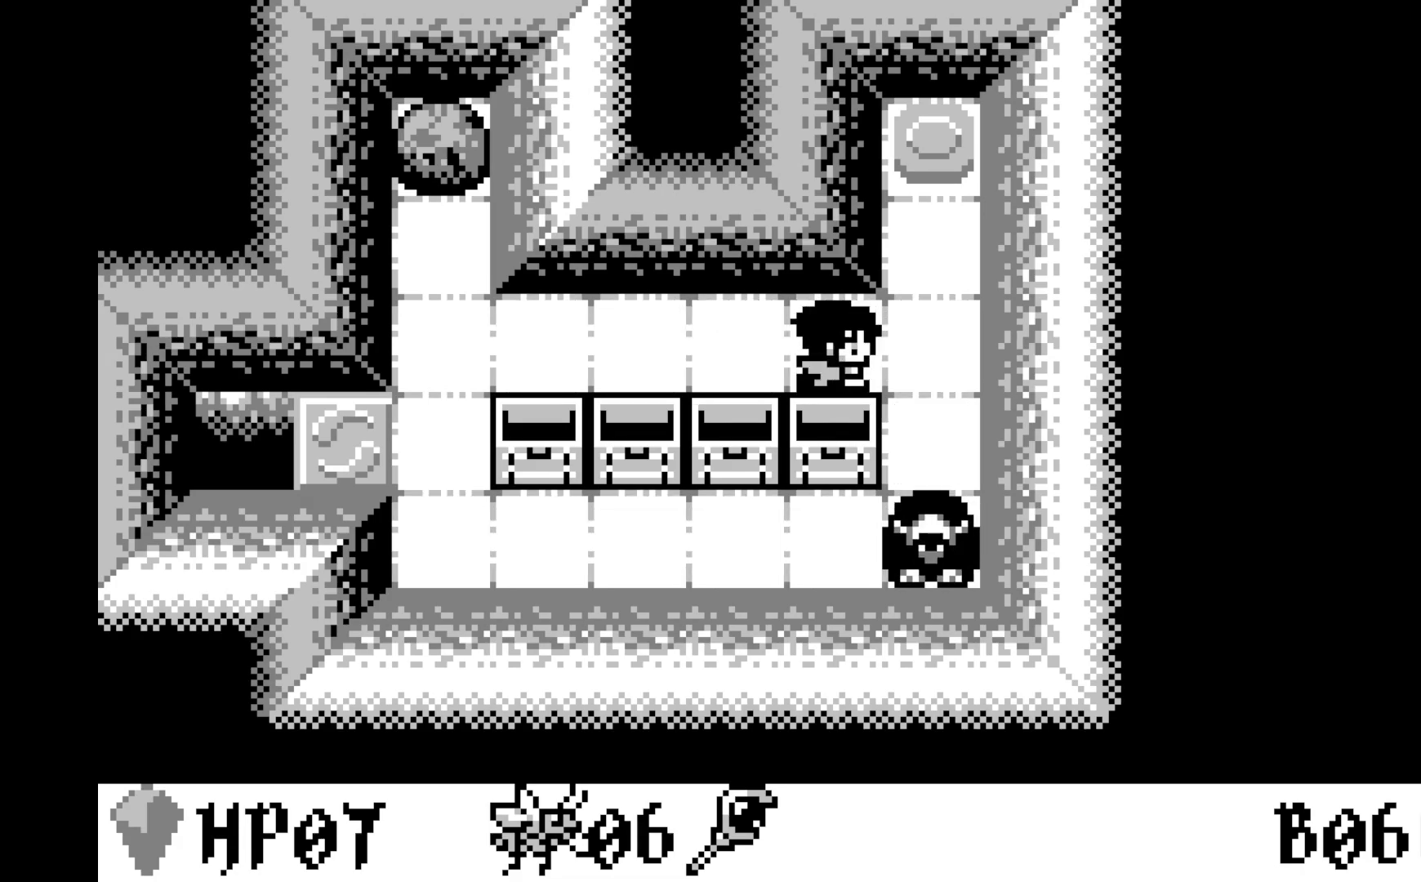
{"buttons": ["DPAD_LEFT"], "left_stick": "center", "events": [[83, "DPAD_RIGHT", "down"], [200, "DPAD_RIGHT", "up"], [417, "DPAD_LEFT", "down"]]}
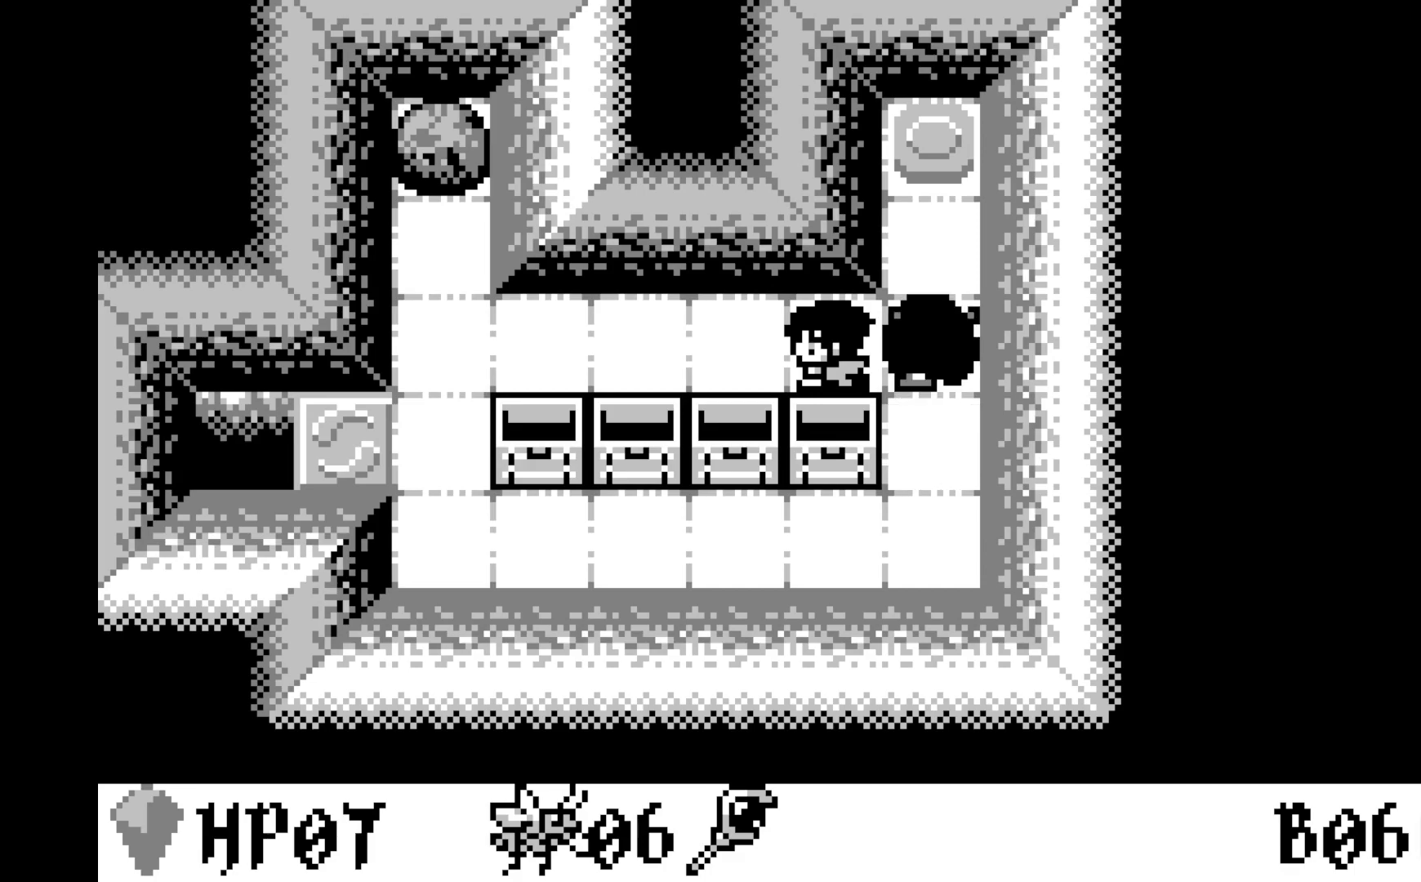
{"buttons": [], "left_stick": "center", "events": [[50, "DPAD_LEFT", "up"], [150, "DPAD_LEFT", "down"], [267, "DPAD_LEFT", "up"], [333, "DPAD_LEFT", "down"], [450, "DPAD_LEFT", "up"]]}
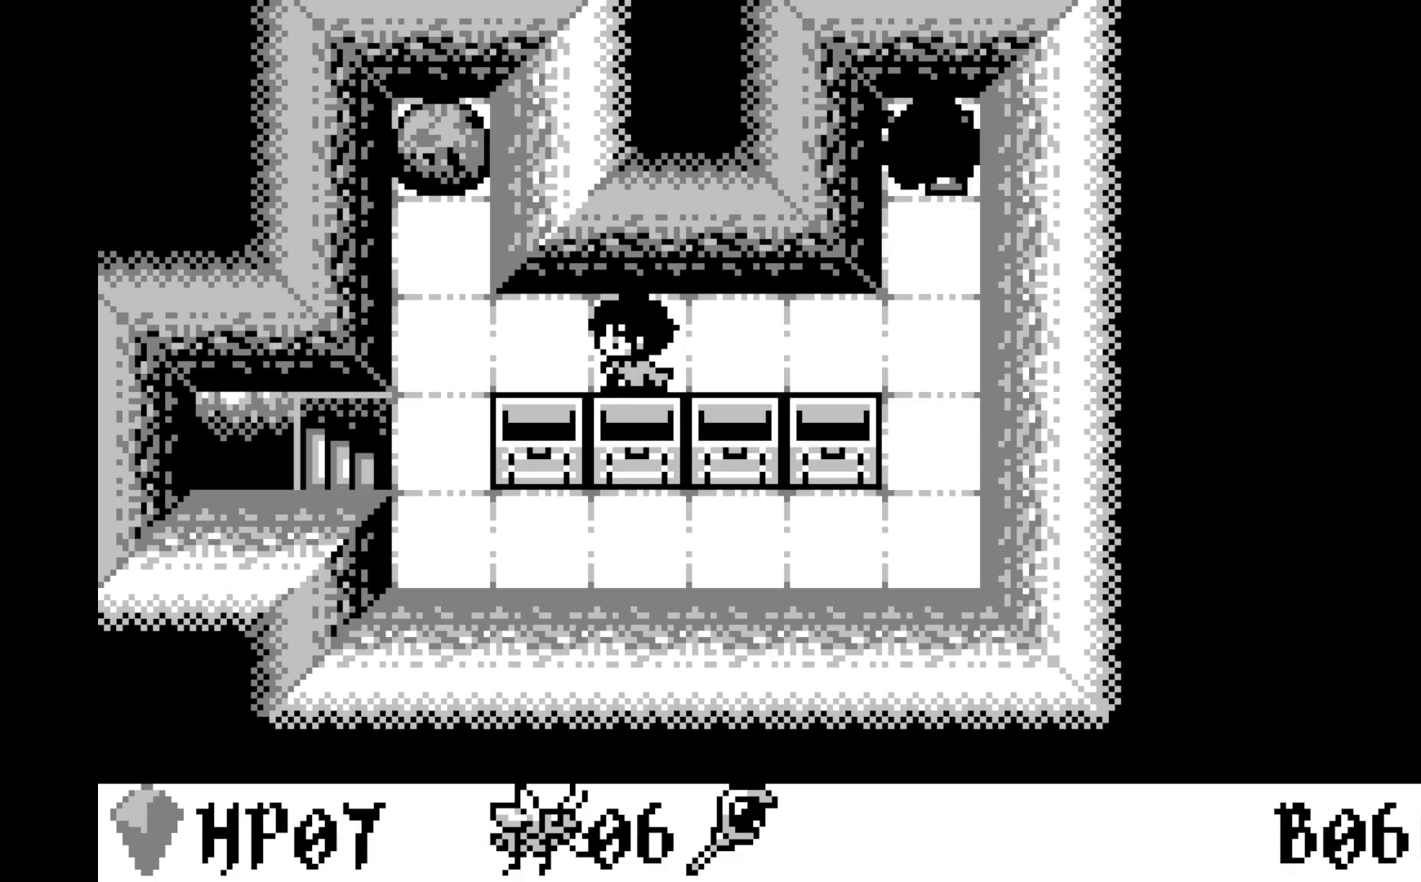
{"buttons": ["DPAD_LEFT"], "left_stick": "center", "events": [[17, "DPAD_LEFT", "down"], [133, "DPAD_LEFT", "up"], [400, "DPAD_LEFT", "down"]]}
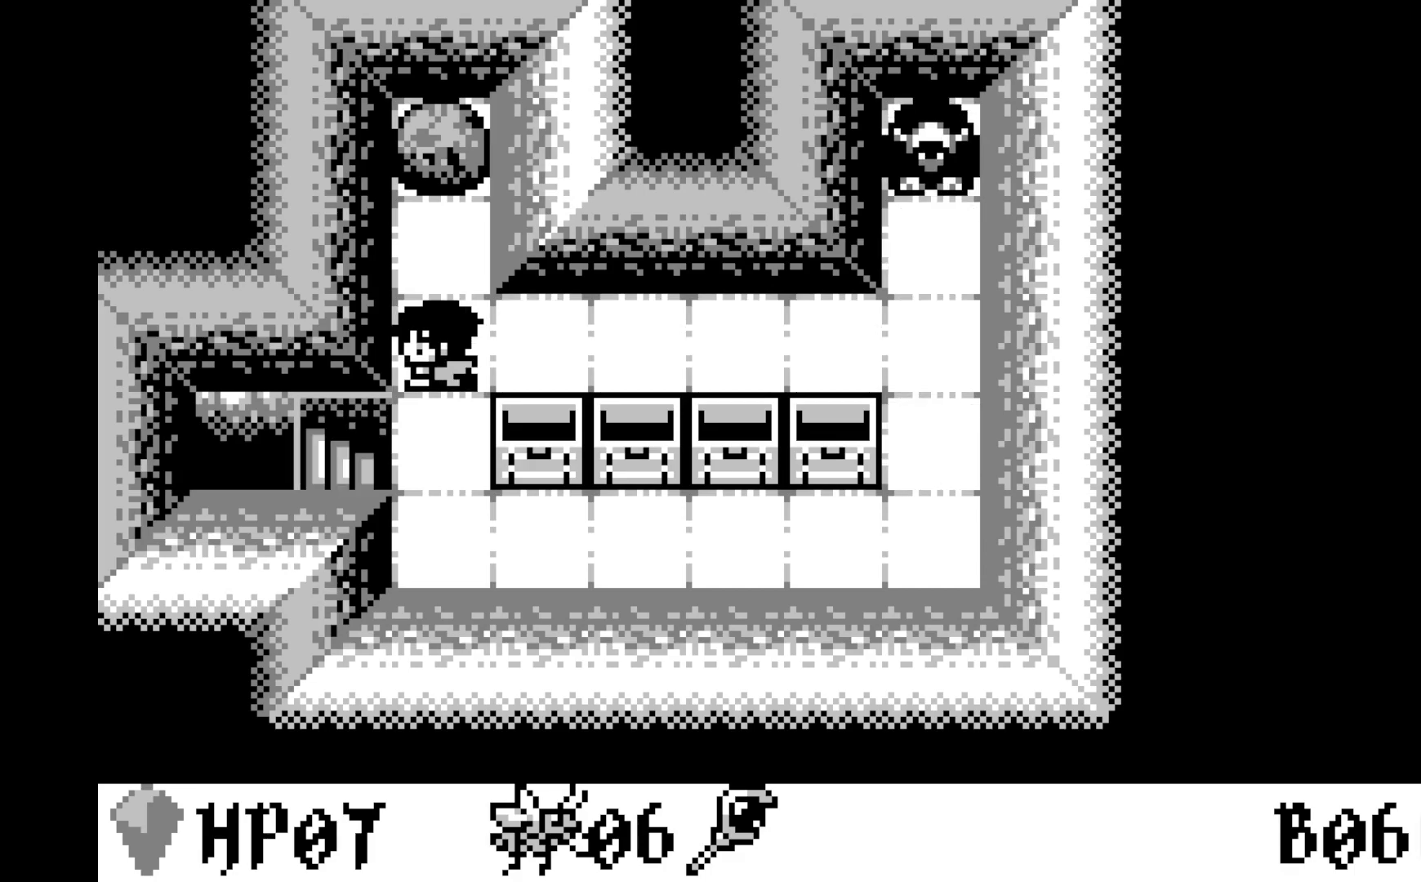
{"buttons": ["DPAD_LEFT"], "left_stick": "center", "events": [[17, "DPAD_LEFT", "up"], [167, "DPAD_DOWN", "down"], [283, "DPAD_DOWN", "up"], [433, "DPAD_LEFT", "down"]]}
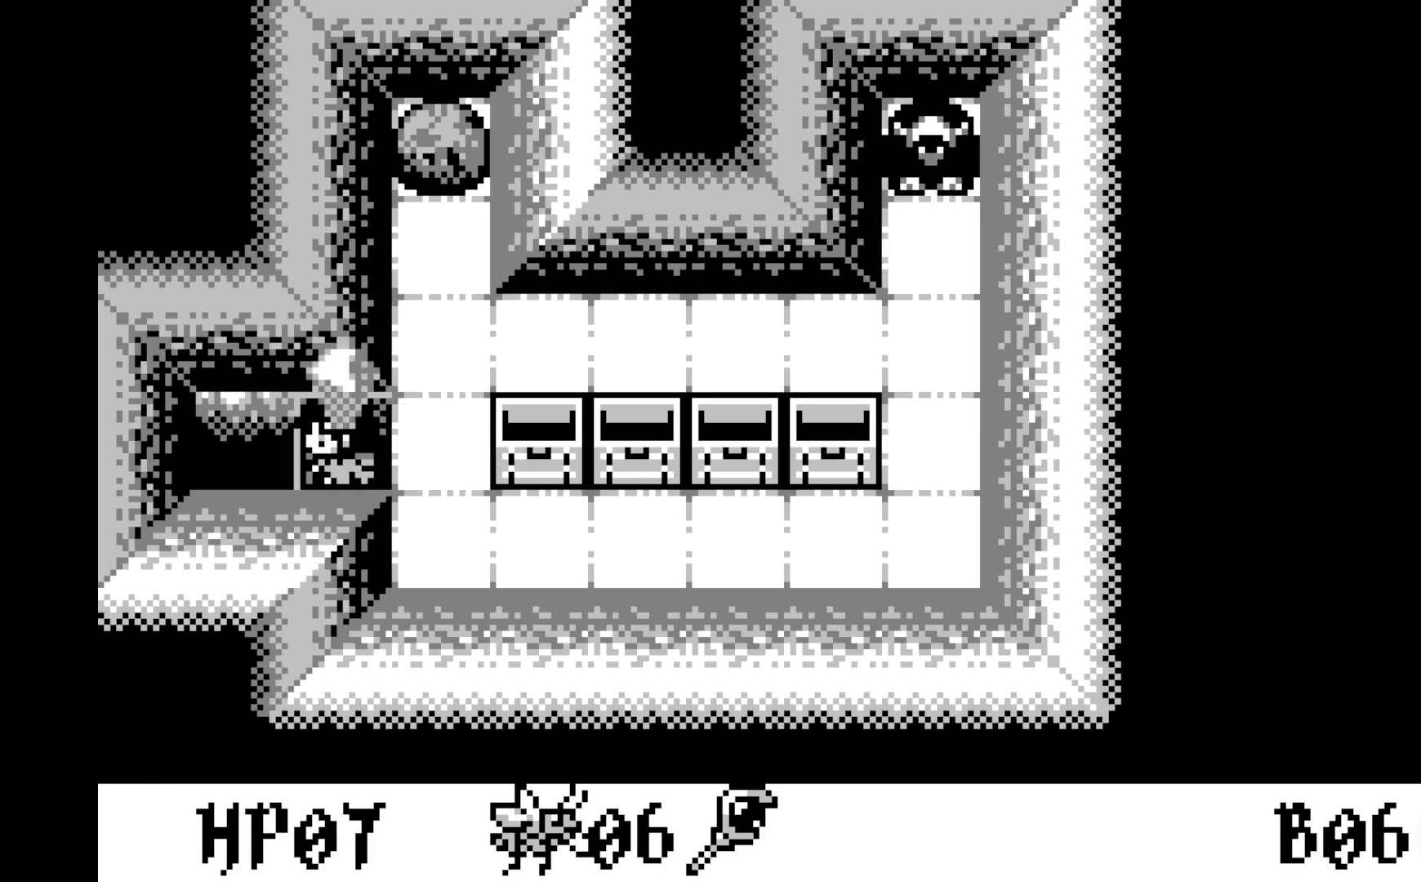
{"buttons": [], "left_stick": "center", "events": [[50, "DPAD_LEFT", "up"]]}
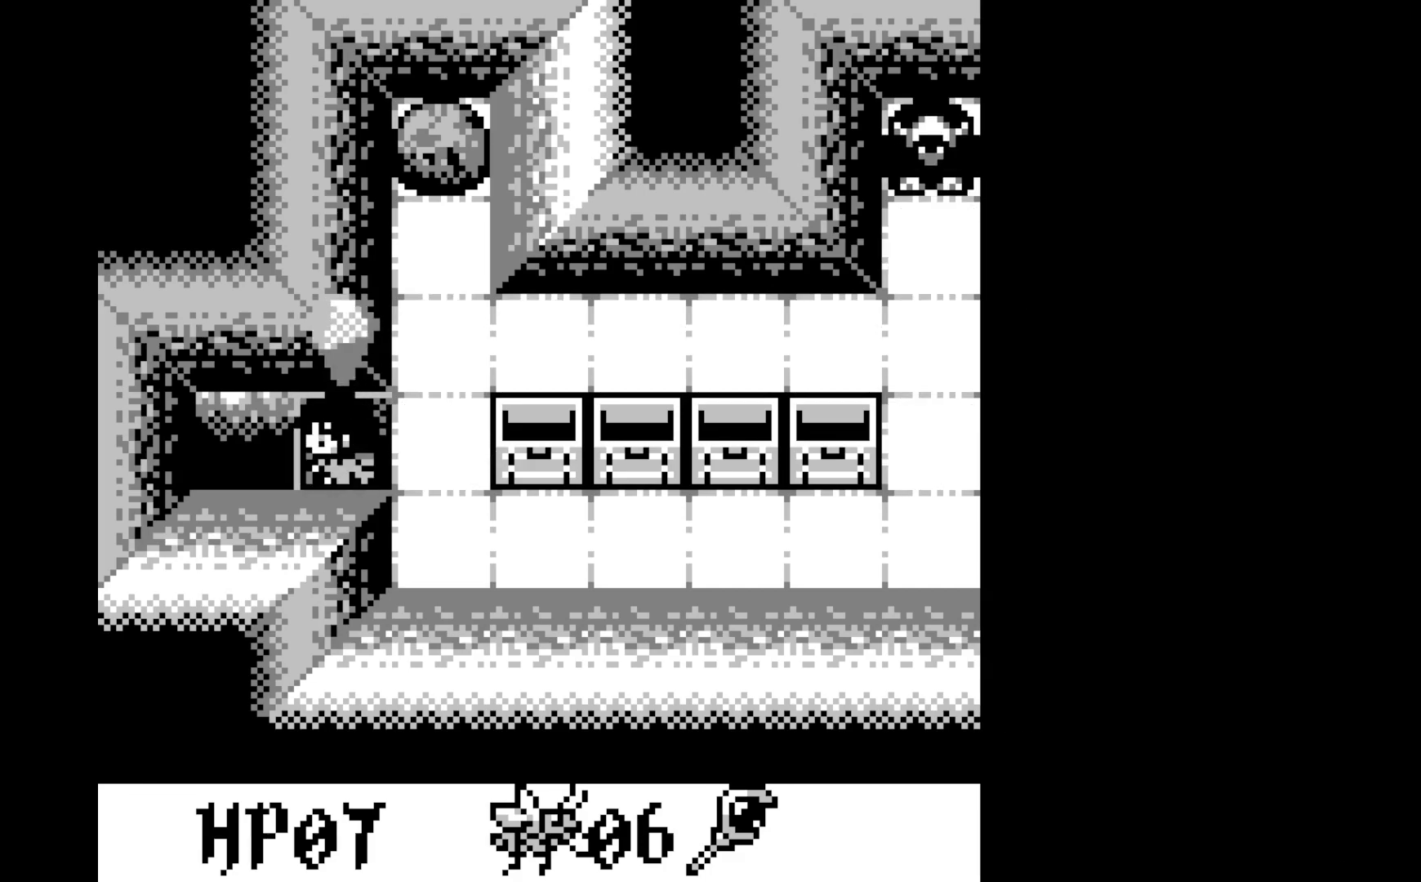
{"buttons": [], "left_stick": "center", "events": []}
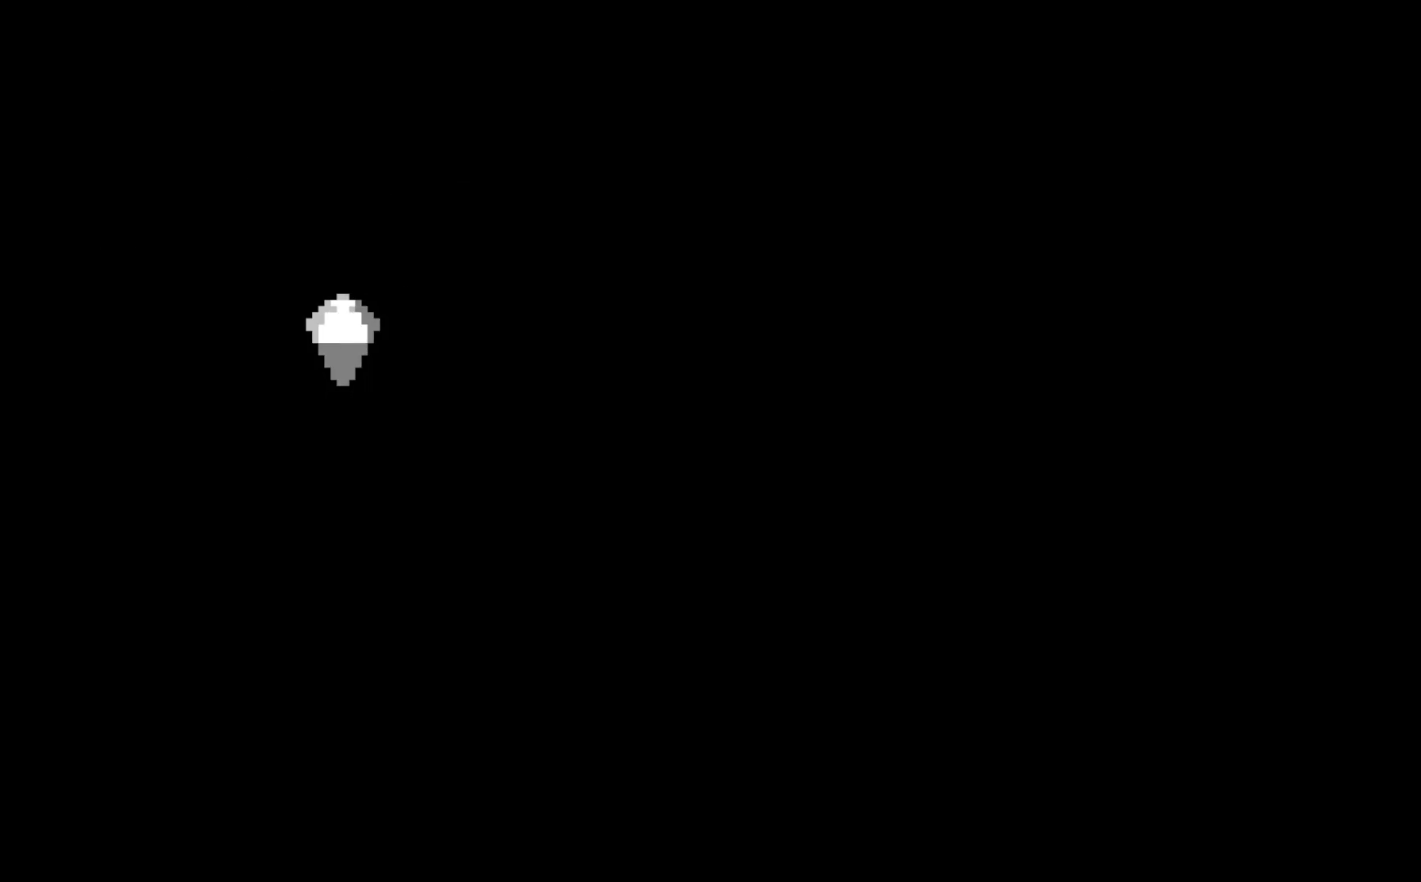
{"buttons": [], "left_stick": "center", "events": []}
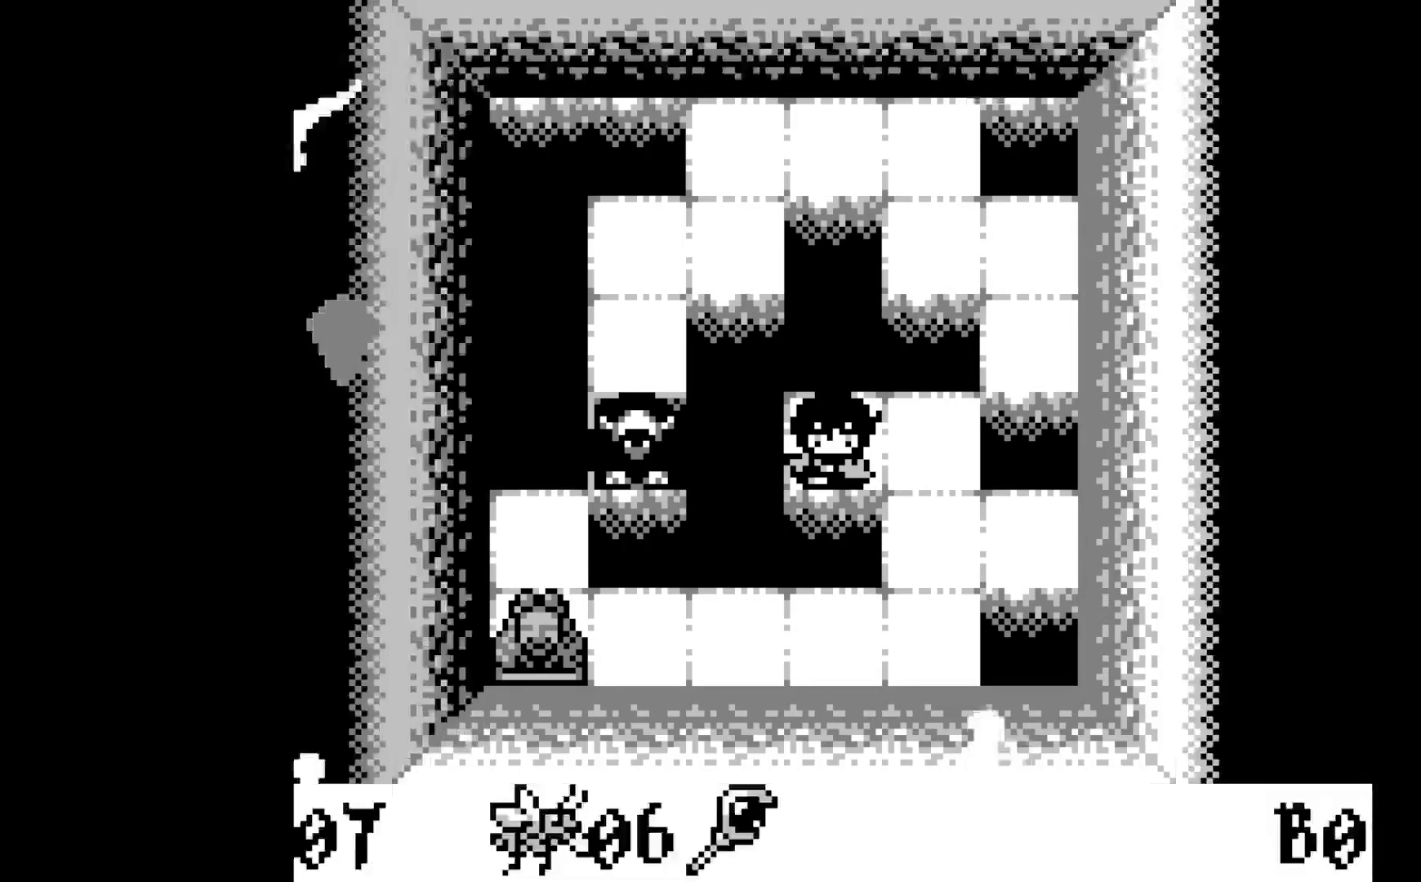
{"buttons": [], "left_stick": "center", "events": []}
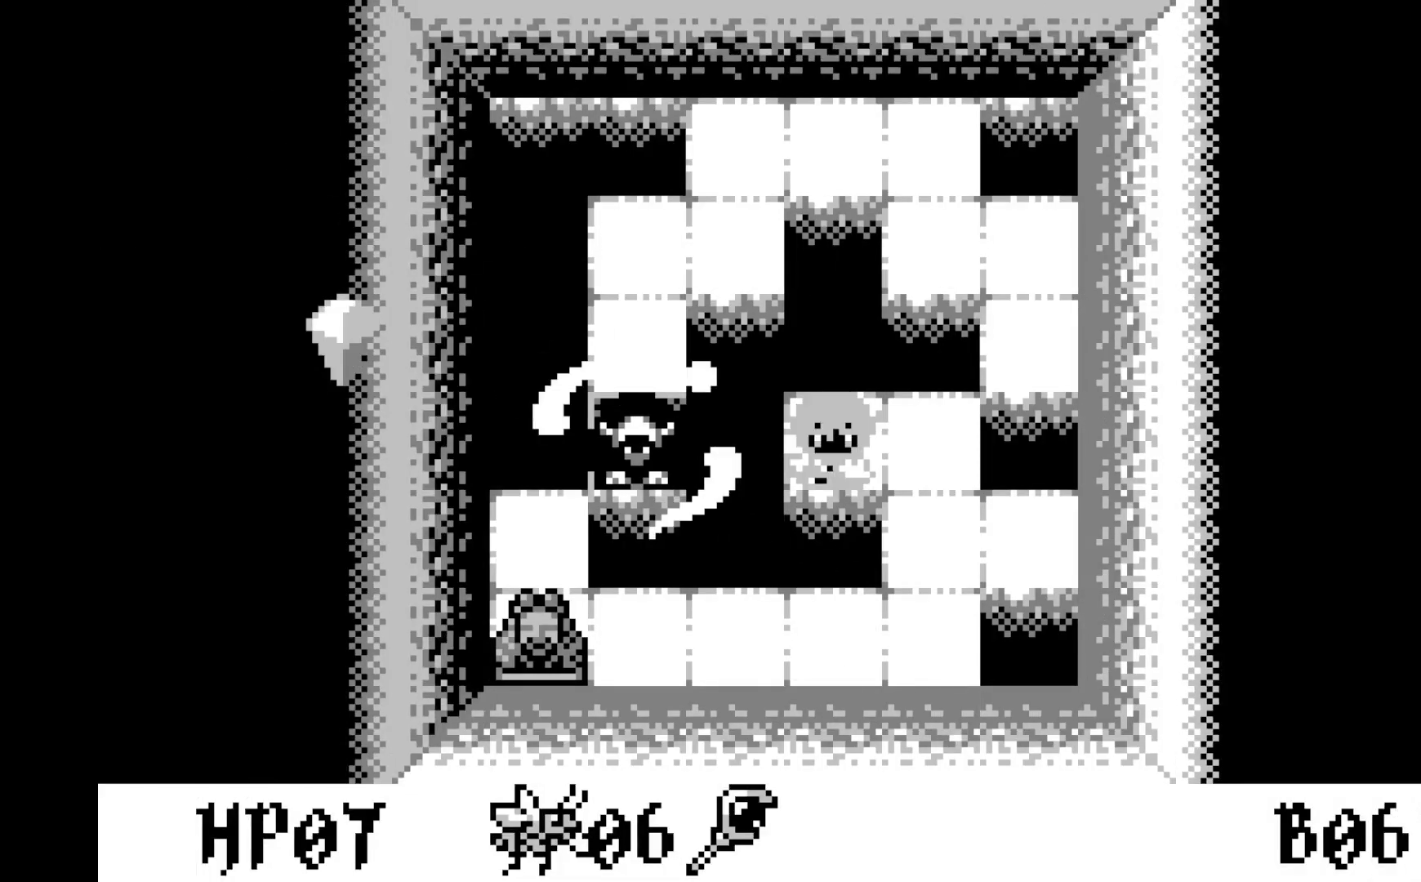
{"buttons": [], "left_stick": "center", "events": []}
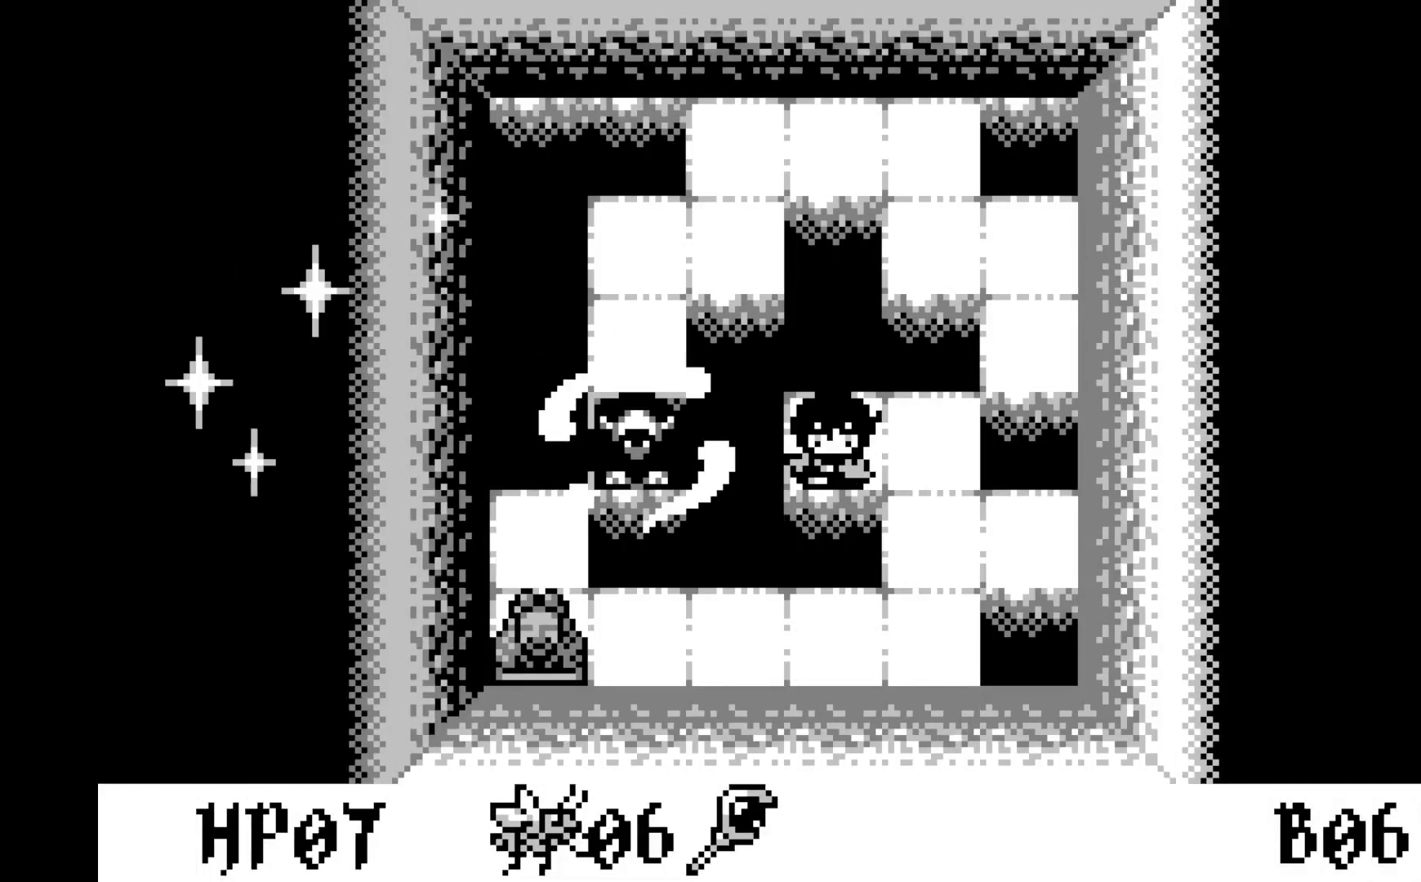
{"buttons": [], "left_stick": "center", "events": []}
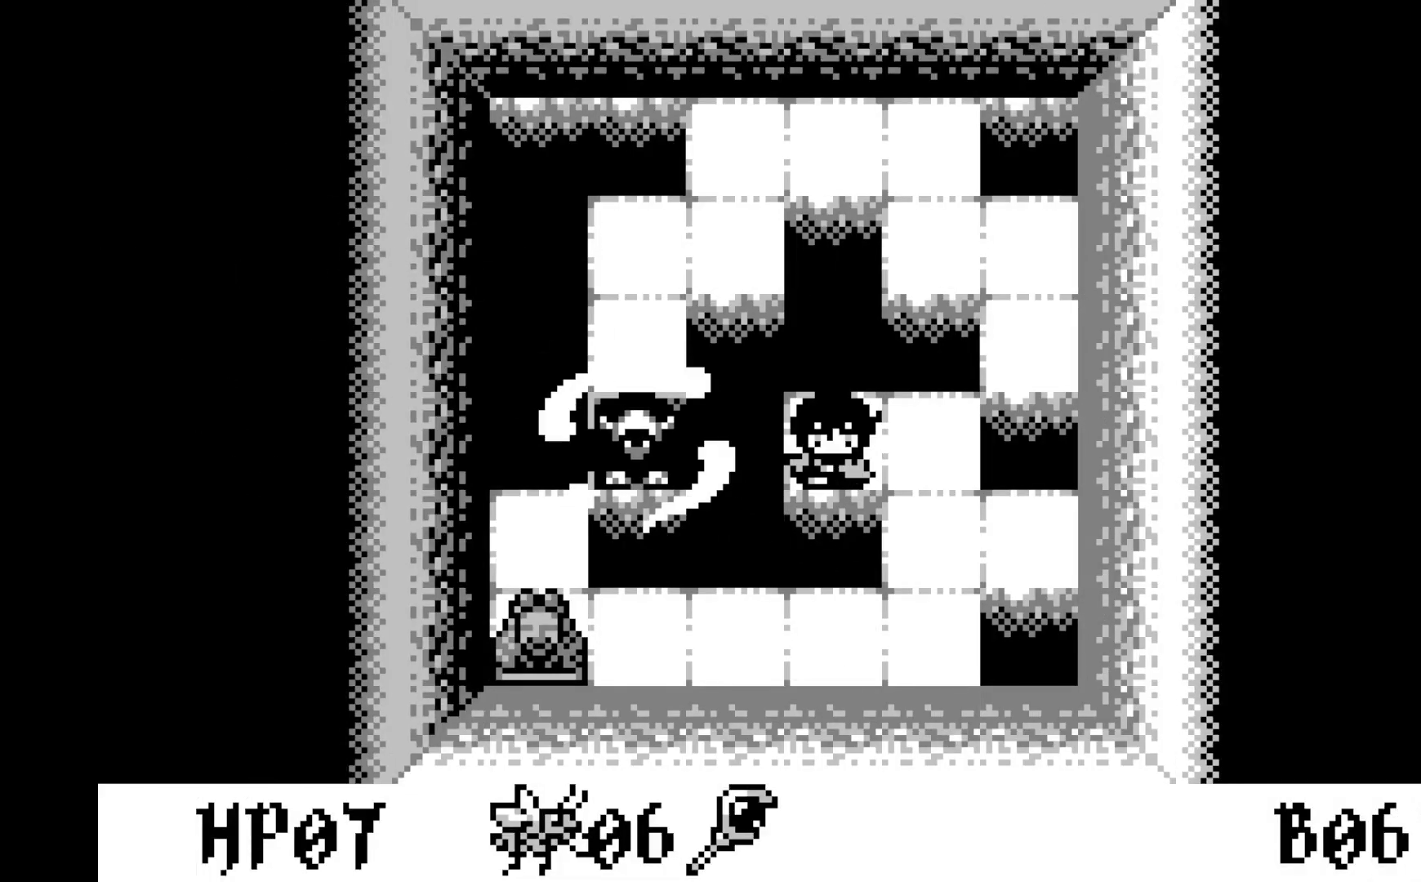
{"buttons": [], "left_stick": "center", "events": [[250, "DPAD_RIGHT", "down"], [367, "DPAD_RIGHT", "up"]]}
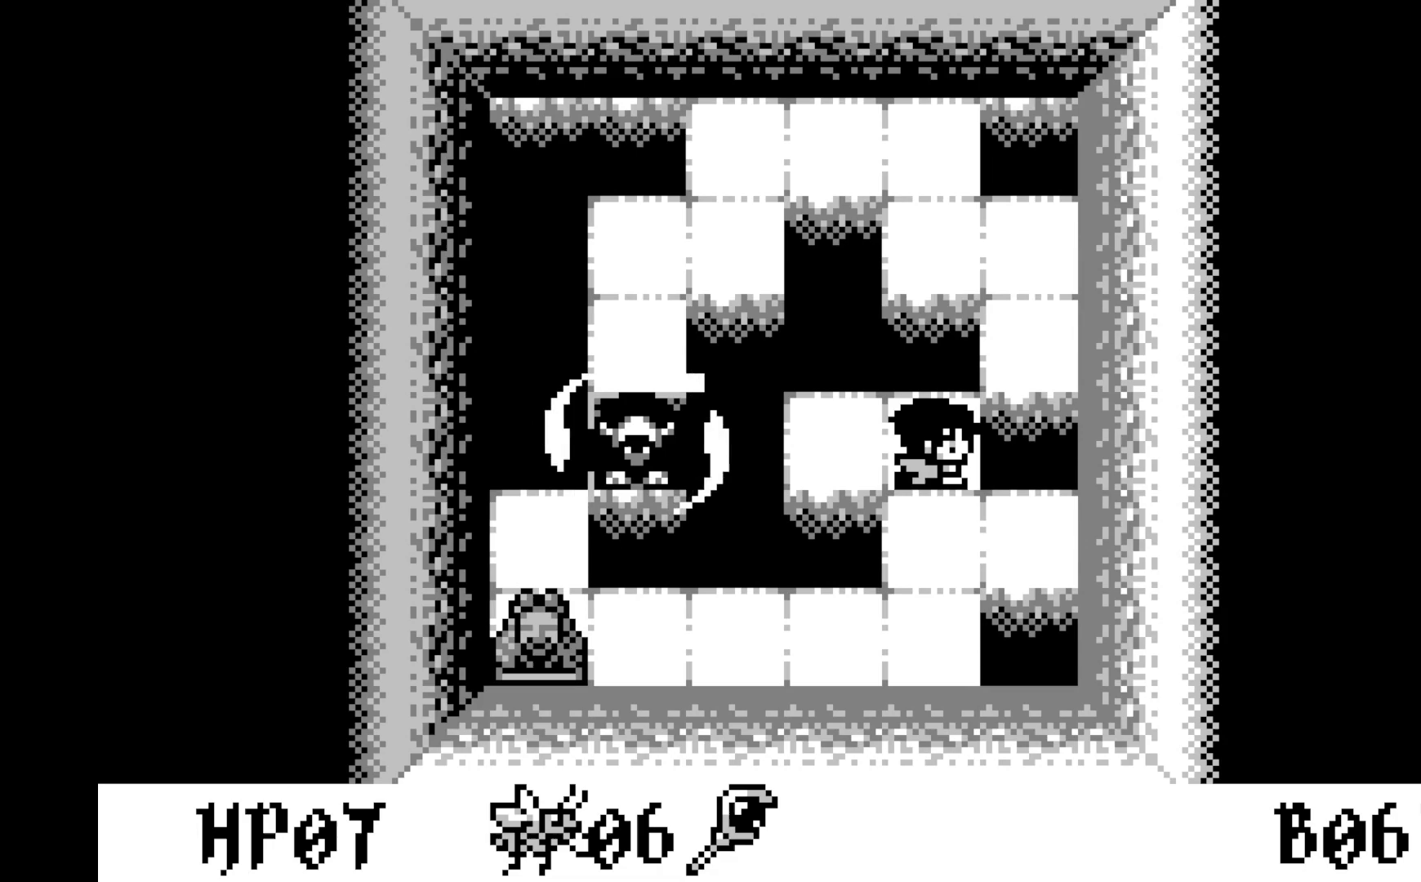
{"buttons": ["DPAD_DOWN"], "left_stick": "center", "events": [[433, "DPAD_DOWN", "down"]]}
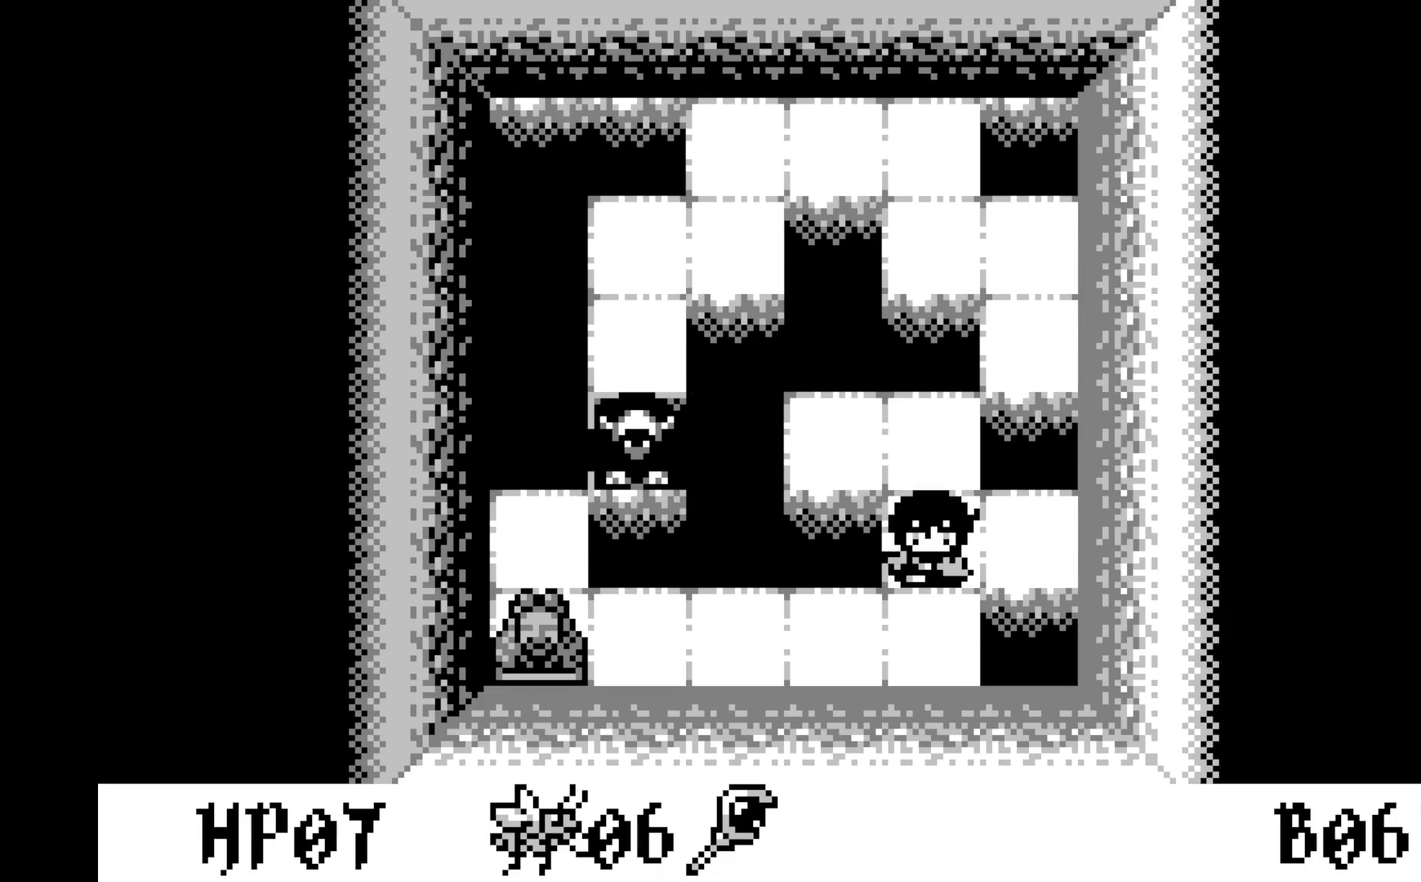
{"buttons": [], "left_stick": "center", "events": [[33, "DPAD_DOWN", "up"]]}